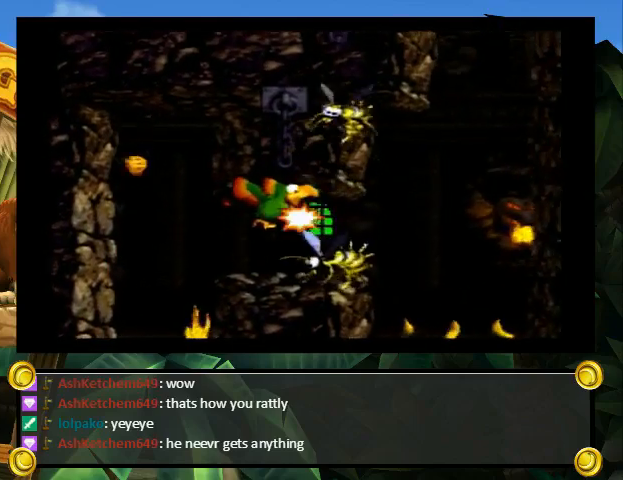
Gameplay with a controller (Nintendo layout); each line is a JSON object with the inputs held at the frame after it. "events" lists button and stick changes between this image and that frame as [ms after this image, input, new state], when the widget could be followed in between. Not read: L3 R3.
{"buttons": ["B", "Y", "DPAD_UP", "DPAD_RIGHT"], "events": [[67, "B", "up"], [133, "B", "down"], [233, "B", "up"], [333, "B", "down"], [400, "B", "up"], [467, "B", "down"]]}
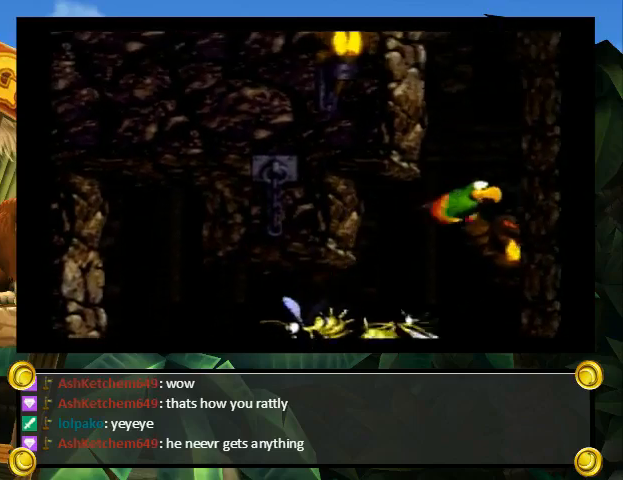
{"buttons": ["DPAD_UP", "DPAD_LEFT"], "events": [[33, "B", "up"], [100, "B", "down"], [167, "B", "up"], [267, "B", "down"], [267, "DPAD_RIGHT", "up"], [333, "B", "up"], [400, "DPAD_LEFT", "down"], [433, "B", "down"], [500, "B", "up"], [500, "Y", "up"]]}
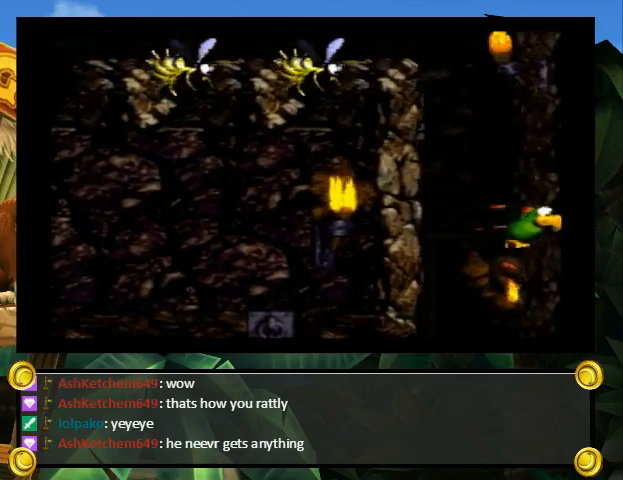
{"buttons": ["Y", "DPAD_DOWN", "DPAD_LEFT"], "events": [[67, "B", "down"], [100, "B", "up"], [100, "Y", "down"], [167, "DPAD_UP", "up"], [433, "DPAD_DOWN", "down"]]}
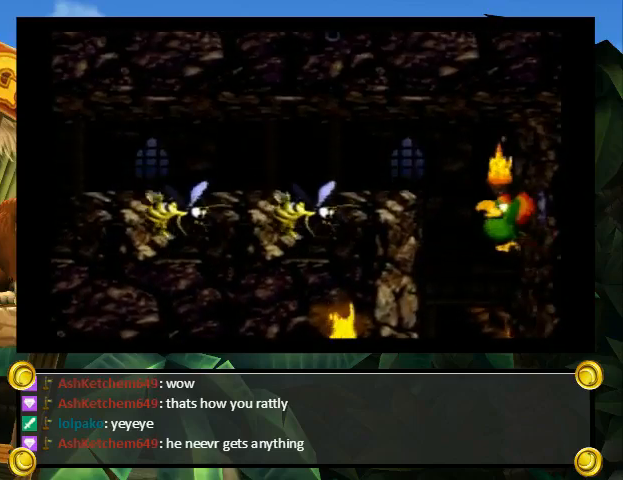
{"buttons": ["Y", "DPAD_DOWN", "DPAD_LEFT"], "events": [[100, "DPAD_DOWN", "up"], [367, "DPAD_DOWN", "down"]]}
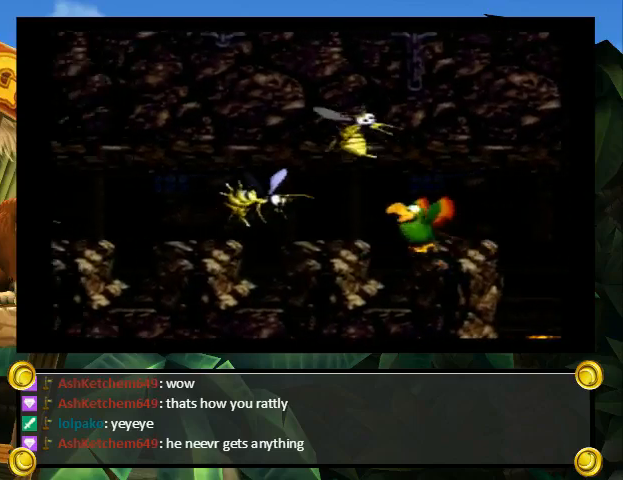
{"buttons": ["B", "Y", "DPAD_UP", "DPAD_LEFT"], "events": [[33, "DPAD_DOWN", "up"], [333, "DPAD_UP", "down"], [367, "B", "down"], [467, "B", "up"], [500, "B", "down"]]}
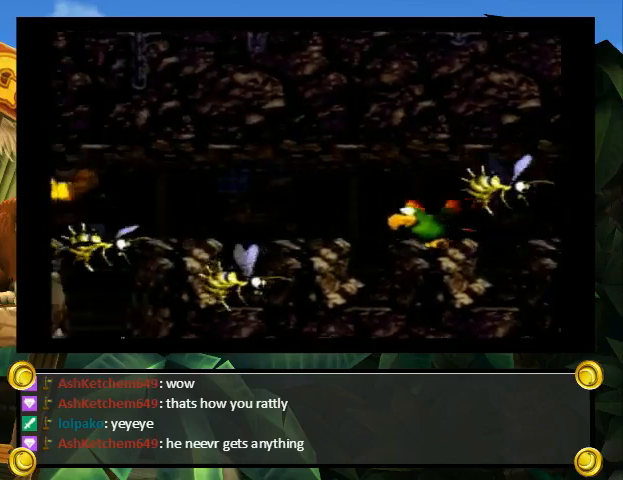
{"buttons": ["Y", "DPAD_UP", "DPAD_LEFT"], "events": [[100, "B", "up"], [200, "B", "down"], [267, "B", "up"], [367, "B", "down"], [467, "B", "up"]]}
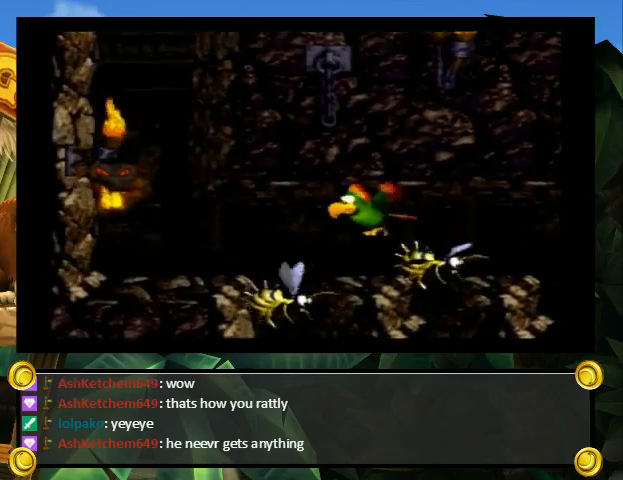
{"buttons": ["Y", "DPAD_UP"], "events": [[33, "B", "down"], [67, "DPAD_LEFT", "up"], [100, "DPAD_RIGHT", "down"], [133, "B", "up"], [233, "B", "down"], [333, "B", "up"], [400, "B", "down"], [433, "DPAD_RIGHT", "up"], [467, "B", "up"]]}
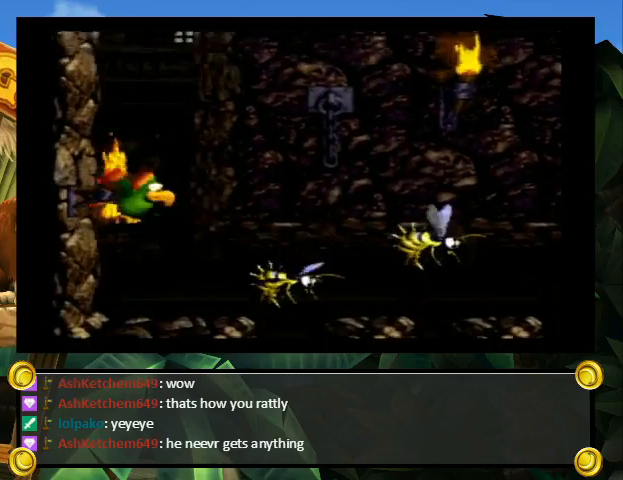
{"buttons": ["B", "Y", "DPAD_UP", "DPAD_RIGHT"], "events": [[33, "DPAD_RIGHT", "down"], [67, "B", "down"], [133, "B", "up"], [233, "B", "down"], [333, "B", "up"], [433, "B", "down"]]}
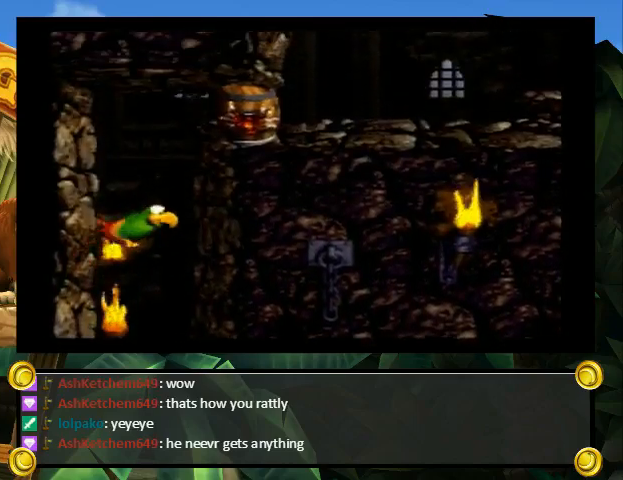
{"buttons": ["Y", "DPAD_RIGHT"], "events": [[33, "B", "up"], [67, "B", "down"], [100, "DPAD_UP", "up"], [167, "B", "up"], [267, "DPAD_DOWN", "down"], [300, "DPAD_DOWN", "up"]]}
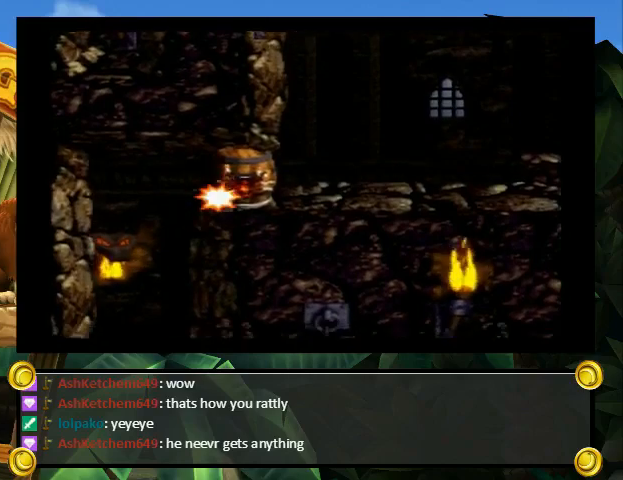
{"buttons": ["Y", "DPAD_RIGHT"], "events": [[200, "DPAD_DOWN", "down"], [233, "DPAD_RIGHT", "up"], [267, "DPAD_RIGHT", "down"], [300, "DPAD_DOWN", "up"]]}
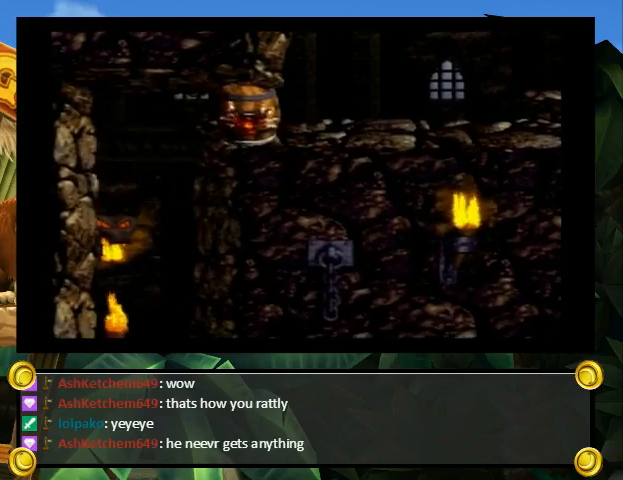
{"buttons": ["Y", "DPAD_RIGHT"], "events": []}
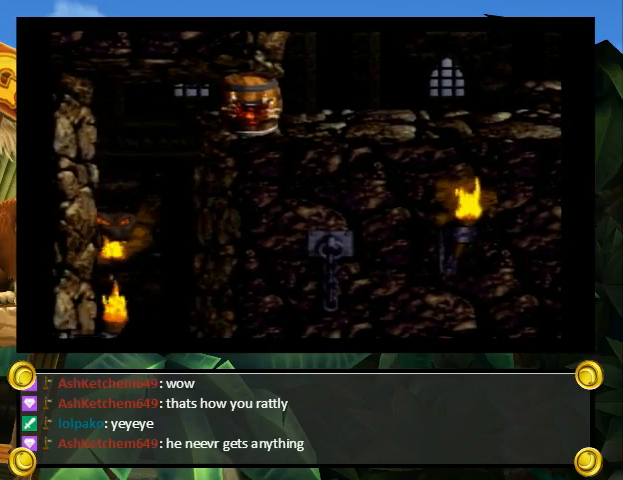
{"buttons": ["Y", "DPAD_RIGHT"], "events": []}
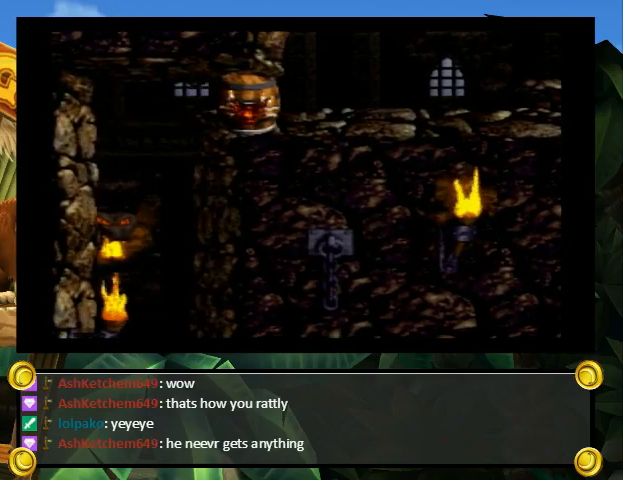
{"buttons": ["Y", "DPAD_RIGHT"], "events": [[233, "DPAD_RIGHT", "up"], [300, "DPAD_RIGHT", "down"], [433, "DPAD_RIGHT", "up"], [467, "DPAD_RIGHT", "down"]]}
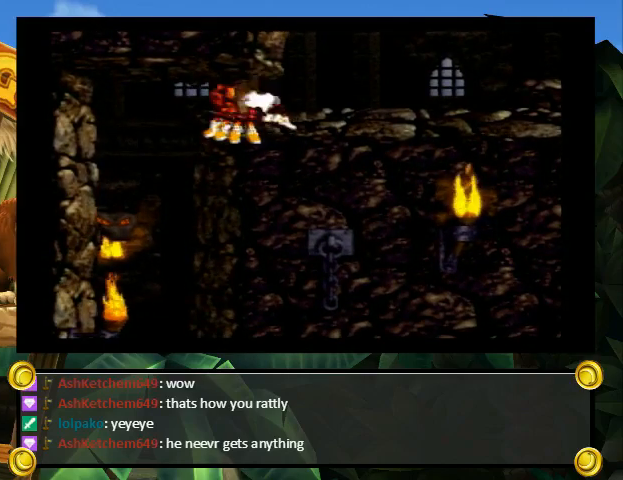
{"buttons": ["B", "Y", "DPAD_UP", "DPAD_RIGHT"], "events": [[100, "DPAD_RIGHT", "up"], [200, "DPAD_RIGHT", "down"], [300, "DPAD_RIGHT", "up"], [433, "B", "down"], [467, "DPAD_RIGHT", "down"], [500, "DPAD_UP", "down"]]}
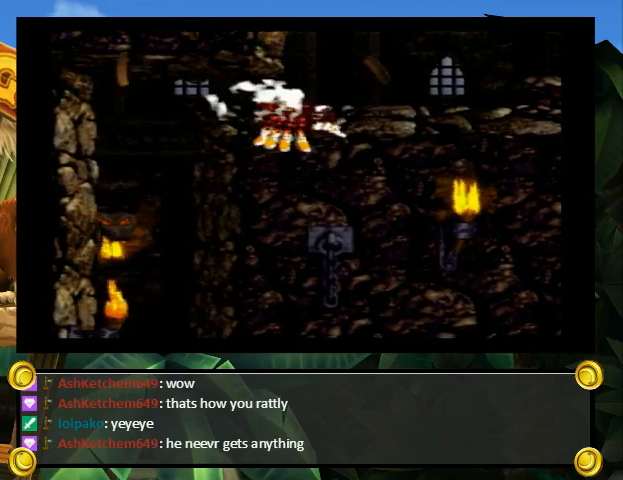
{"buttons": ["Y"], "events": [[67, "DPAD_UP", "up"], [333, "DPAD_UP", "down"], [367, "L1", "down"], [400, "R1", "down"], [467, "B", "up"], [500, "DPAD_RIGHT", "up"], [500, "DPAD_UP", "up"], [500, "L1", "up"], [500, "R1", "up"]]}
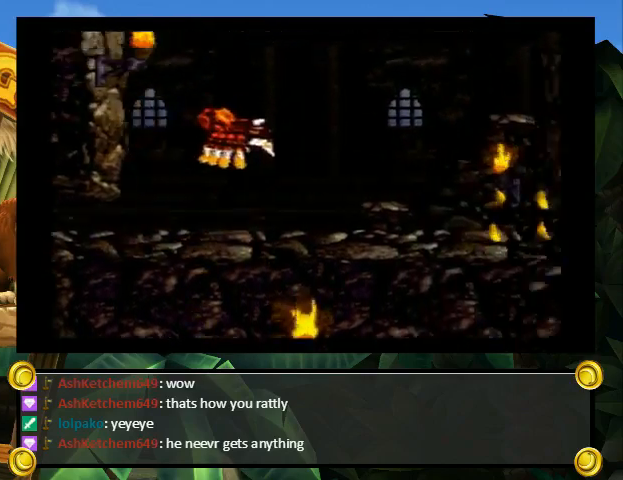
{"buttons": ["B", "Y", "DPAD_RIGHT"], "events": [[233, "DPAD_RIGHT", "down"], [333, "B", "down"]]}
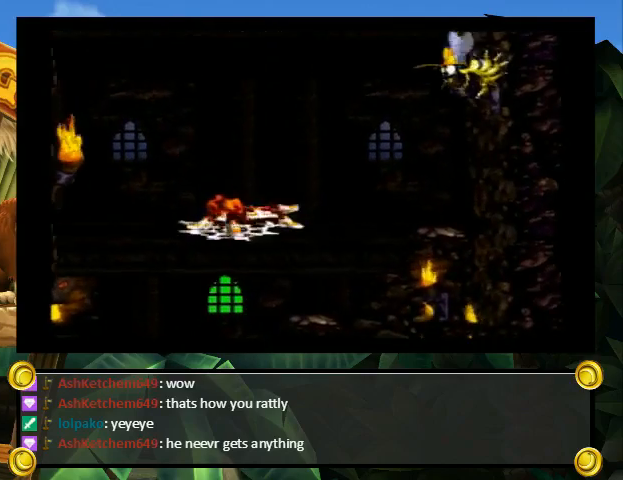
{"buttons": ["Y", "DPAD_RIGHT"], "events": [[67, "DPAD_RIGHT", "up"], [133, "DPAD_RIGHT", "down"], [167, "DPAD_UP", "down"], [200, "L1", "down"], [200, "R1", "down"], [233, "B", "up"], [233, "Y", "up"], [300, "DPAD_RIGHT", "up"], [300, "L1", "up"], [300, "R1", "up"], [300, "Y", "down"], [367, "DPAD_UP", "up"], [500, "DPAD_RIGHT", "down"]]}
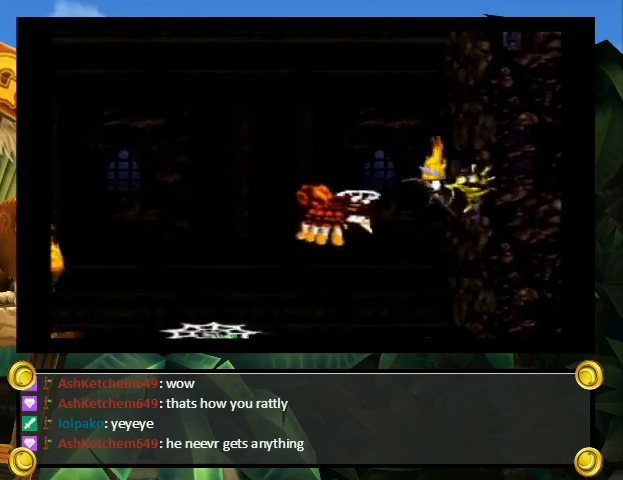
{"buttons": ["Y", "DPAD_RIGHT"], "events": [[233, "B", "down"], [233, "DPAD_UP", "down"], [300, "B", "up"], [367, "DPAD_UP", "up"]]}
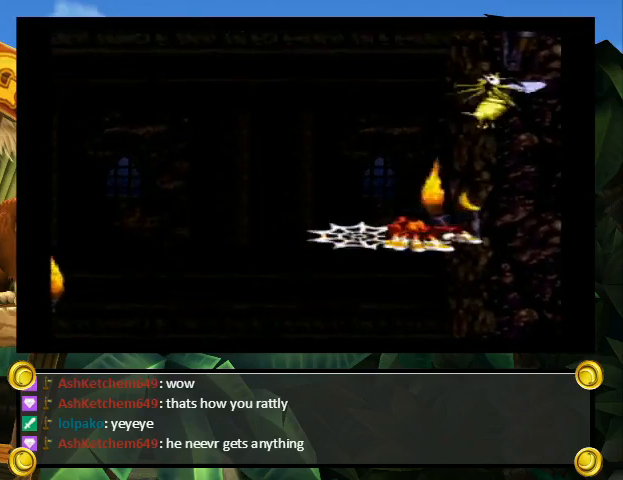
{"buttons": ["Y", "DPAD_RIGHT"], "events": [[400, "B", "down"], [500, "B", "up"]]}
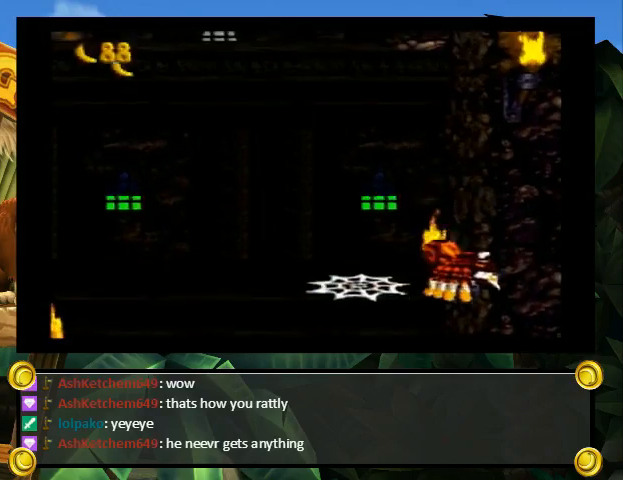
{"buttons": ["Y", "DPAD_RIGHT"], "events": [[100, "B", "down"], [233, "B", "up"], [367, "B", "down"], [467, "B", "up"]]}
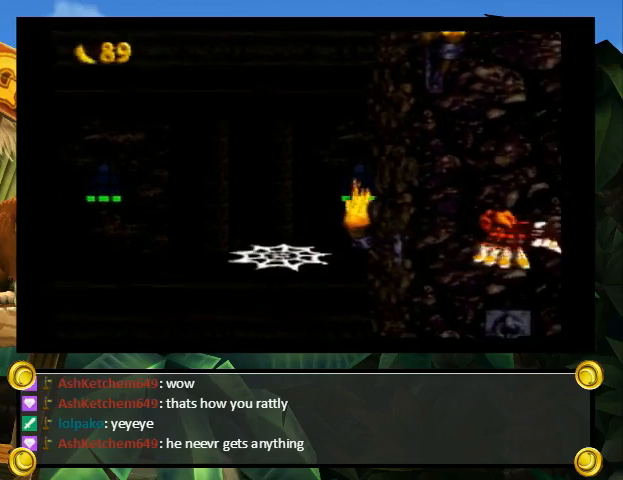
{"buttons": [], "events": [[233, "Y", "up"], [367, "DPAD_RIGHT", "up"]]}
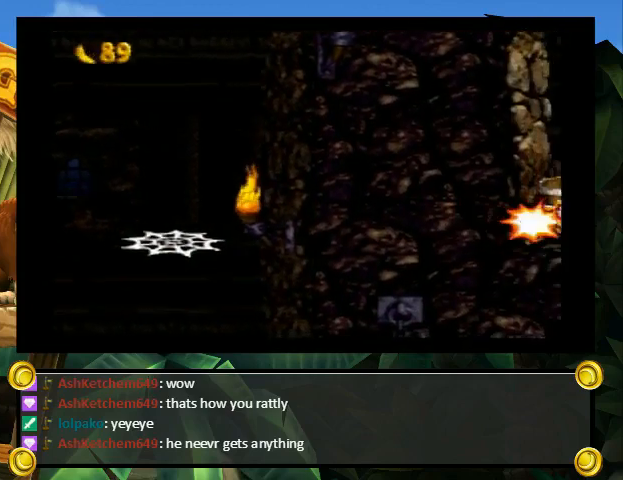
{"buttons": [], "events": []}
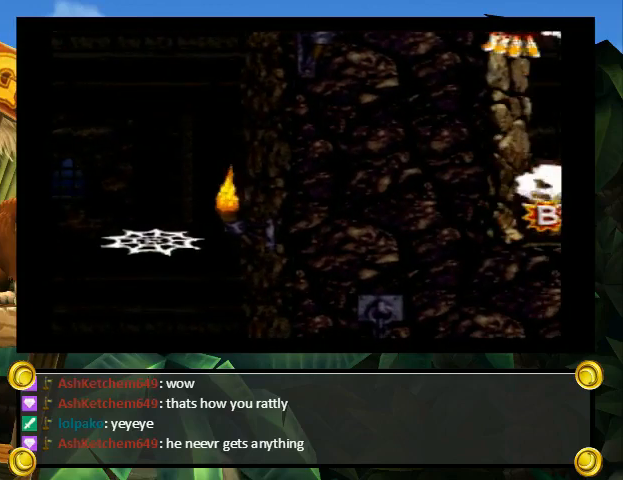
{"buttons": ["A"], "events": [[167, "B", "down"], [200, "Y", "down"], [233, "B", "up"], [267, "X", "down"], [300, "Y", "up"], [333, "A", "down"], [333, "X", "up"], [367, "A", "up"], [367, "B", "down"], [367, "X", "down"], [400, "B", "up"], [400, "X", "up"], [400, "Y", "down"], [433, "X", "down"], [467, "Y", "up"], [500, "A", "down"], [500, "X", "up"]]}
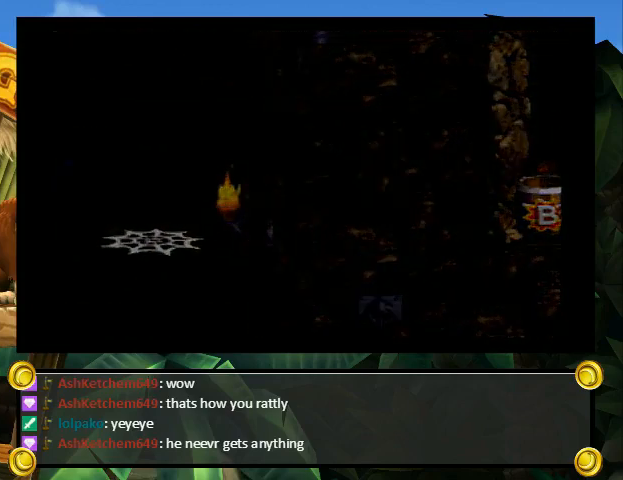
{"buttons": [], "events": [[33, "A", "up"], [33, "B", "down"], [33, "X", "down"], [67, "B", "up"], [67, "X", "up"], [67, "Y", "down"], [133, "Y", "up"], [200, "B", "down"], [200, "Y", "down"], [233, "B", "up"], [267, "X", "down"], [267, "Y", "up"], [300, "X", "up"], [333, "A", "down"], [367, "A", "up"], [367, "B", "down"], [400, "B", "up"], [400, "L1", "down"], [400, "Y", "down"], [467, "L1", "up"], [467, "Y", "up"]]}
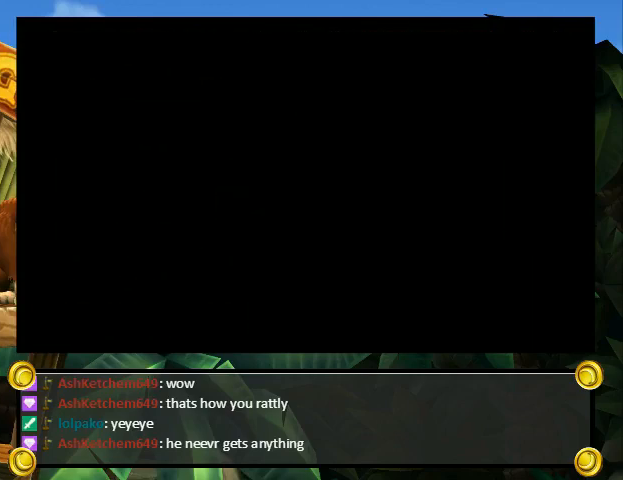
{"buttons": ["A"], "events": [[33, "L1", "down"], [33, "Y", "down"], [100, "L1", "up"], [100, "Y", "up"], [367, "A", "down"], [400, "A", "up"], [400, "X", "down"], [433, "B", "down"], [467, "B", "up"], [500, "A", "down"], [500, "X", "up"]]}
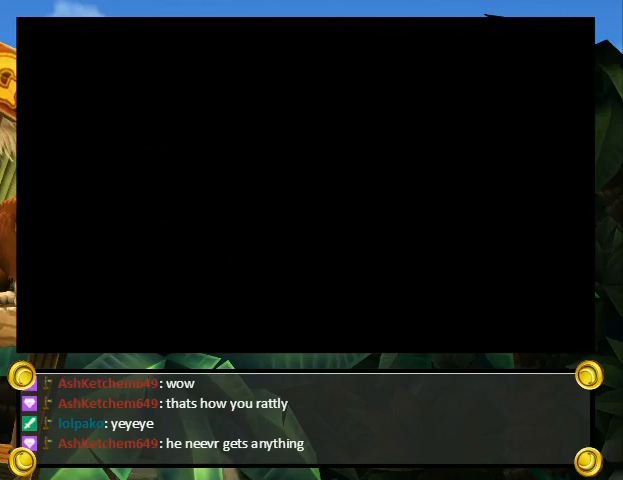
{"buttons": ["Y"], "events": [[33, "Y", "down"], [67, "A", "up"], [67, "X", "down"], [100, "B", "down"], [100, "Y", "up"], [167, "B", "up"], [167, "X", "up"], [167, "Y", "down"], [200, "A", "down"], [200, "Y", "up"], [233, "A", "up"], [233, "B", "down"], [233, "X", "down"], [267, "B", "up"], [267, "Y", "down"], [333, "B", "down"], [333, "X", "up"], [333, "Y", "up"], [367, "A", "down"], [400, "B", "up"], [400, "Y", "down"], [433, "A", "up"], [433, "X", "down"], [467, "B", "down"], [467, "Y", "up"], [500, "B", "up"], [500, "X", "up"], [500, "Y", "down"]]}
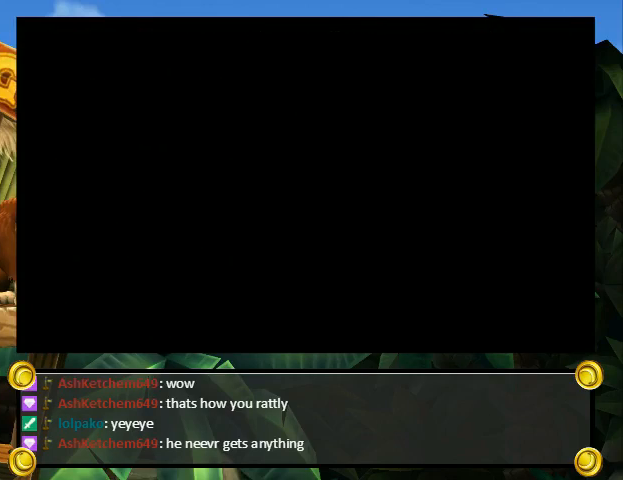
{"buttons": ["B"], "events": [[33, "A", "down"], [33, "B", "down"], [33, "Y", "up"], [67, "X", "down"], [100, "A", "up"], [100, "B", "up"], [100, "Y", "down"], [167, "B", "down"], [167, "Y", "up"], [200, "A", "down"], [200, "X", "up"], [200, "Y", "down"], [233, "B", "up"], [233, "X", "down"], [267, "A", "up"], [267, "B", "down"], [267, "Y", "up"], [333, "Y", "down"], [367, "B", "up"], [367, "X", "up"], [400, "A", "down"], [400, "B", "down"], [400, "Y", "up"], [433, "A", "up"], [433, "X", "down"], [467, "B", "up"], [467, "Y", "down"], [500, "B", "down"], [500, "X", "up"], [500, "Y", "up"]]}
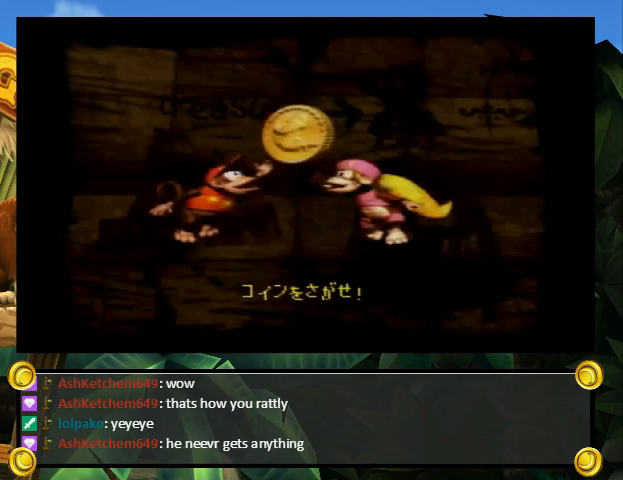
{"buttons": [], "events": [[33, "Y", "down"], [67, "A", "down"], [67, "B", "up"], [67, "Y", "up"], [100, "A", "up"], [100, "X", "down"], [167, "X", "up"]]}
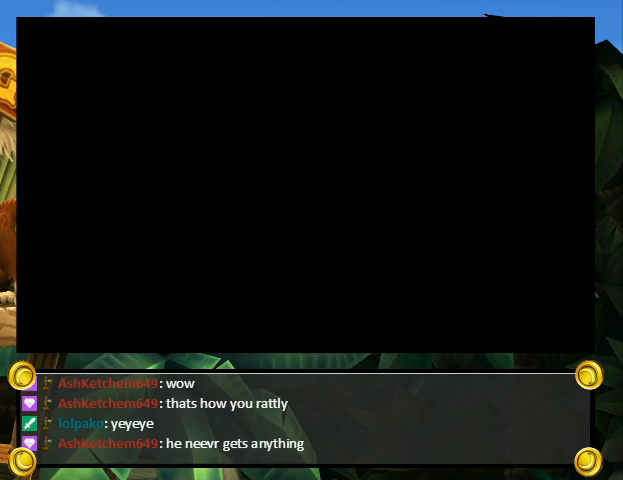
{"buttons": [], "events": []}